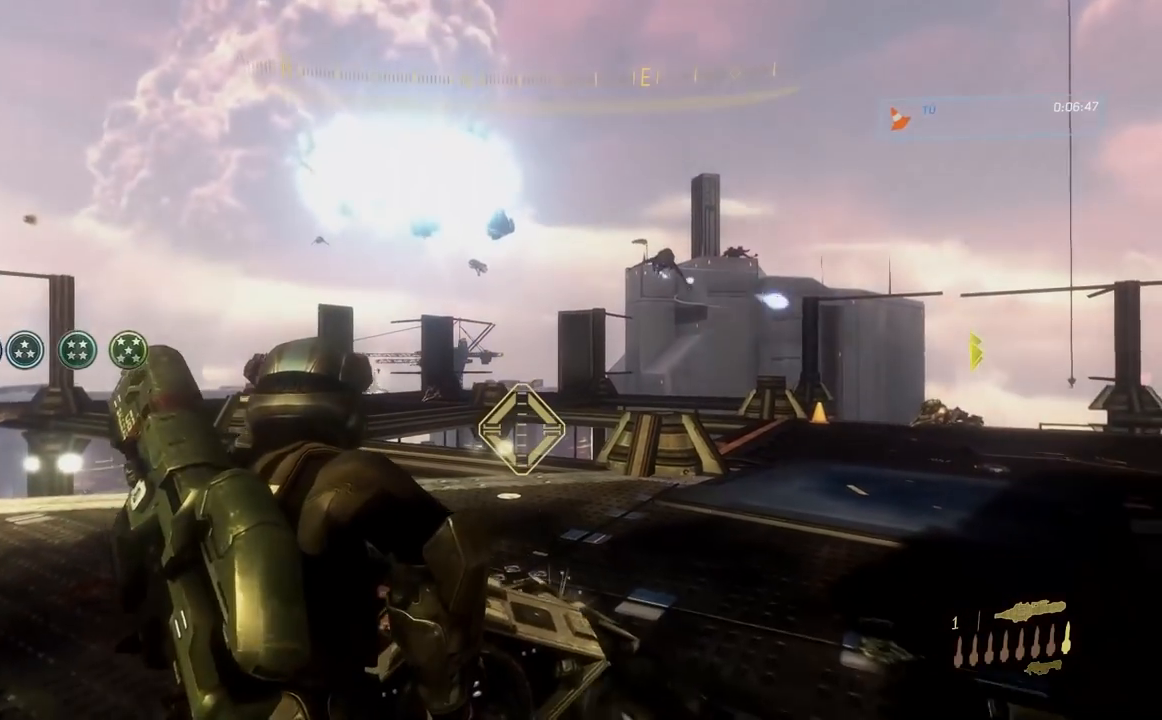
Gameplay with a controller (Xbox layout); each line is a JSON object with the inputs held at the frame after it. "events" lists button and stick changes between this image and that frame as [ms after this image, input, new state], when the widget could be followed in between.
{"buttons": [], "left_stick": "down-left", "right_stick": "down", "events": [[34, "B", "down"], [134, "B", "up"], [150, "left_stick", "down"], [250, "left_stick", "down-left"]]}
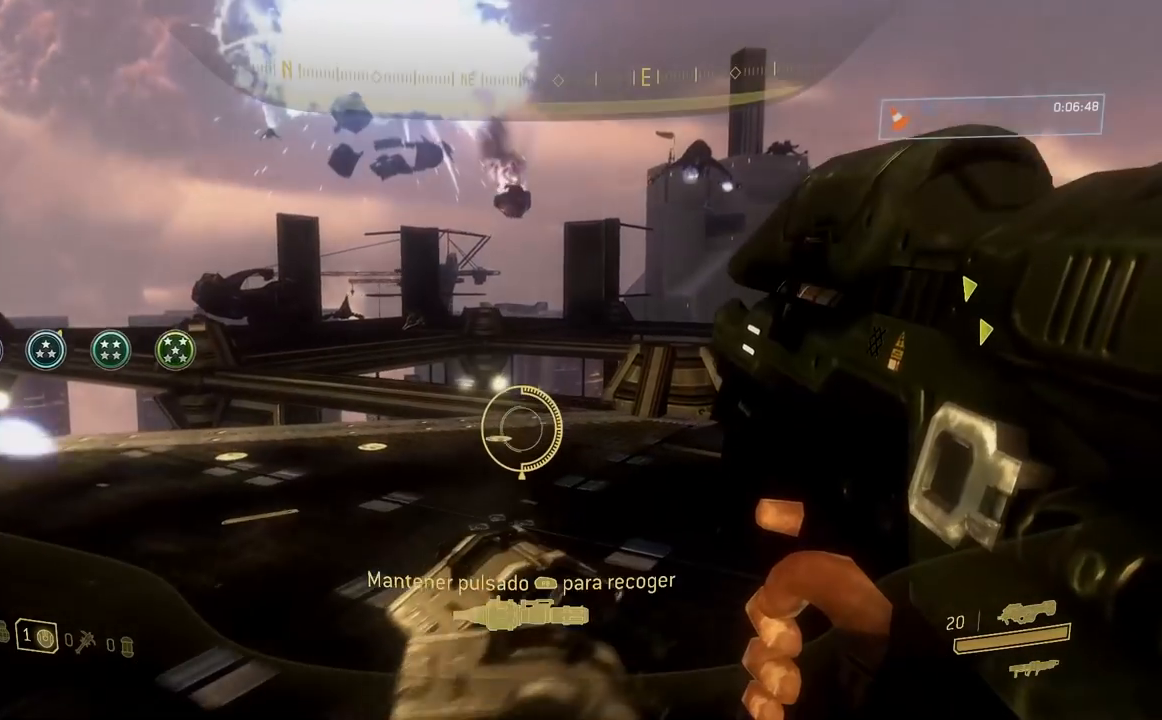
{"buttons": ["R2"], "left_stick": "down-left", "right_stick": "center", "events": [[233, "right_stick", "right"], [383, "right_stick", "center"], [400, "R2", "down"]]}
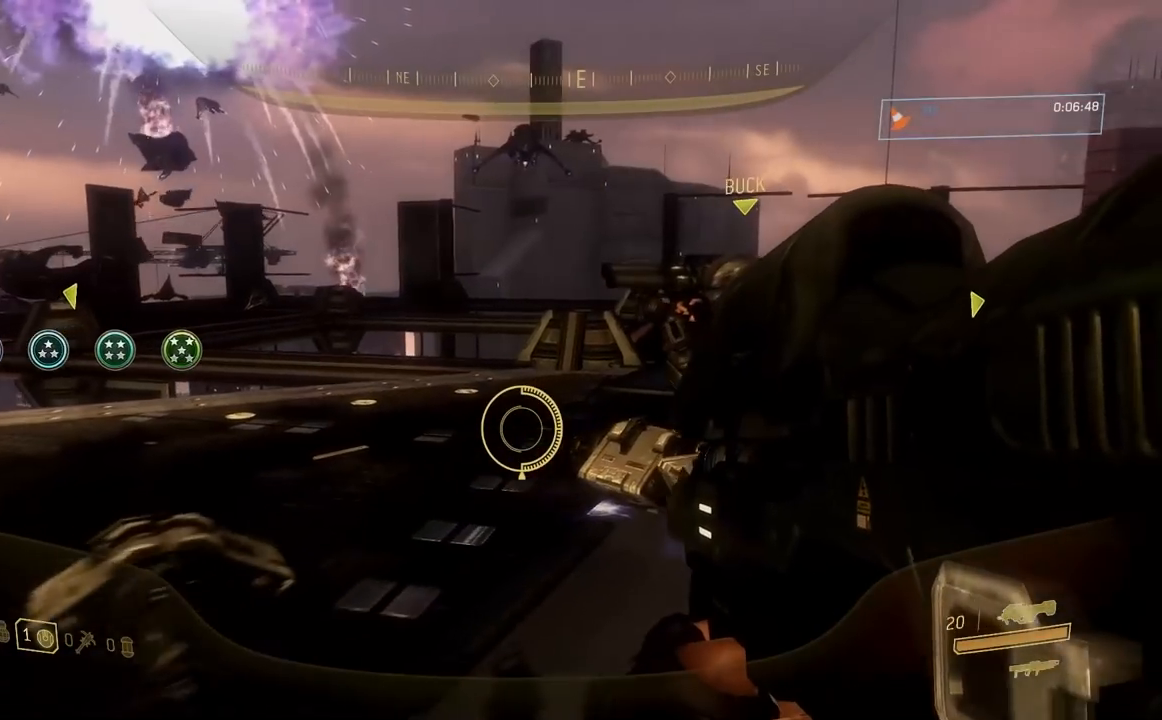
{"buttons": ["R2"], "left_stick": "down", "right_stick": "center", "events": [[184, "right_stick", "up"], [317, "right_stick", "up-right"], [417, "right_stick", "center"], [484, "left_stick", "down"]]}
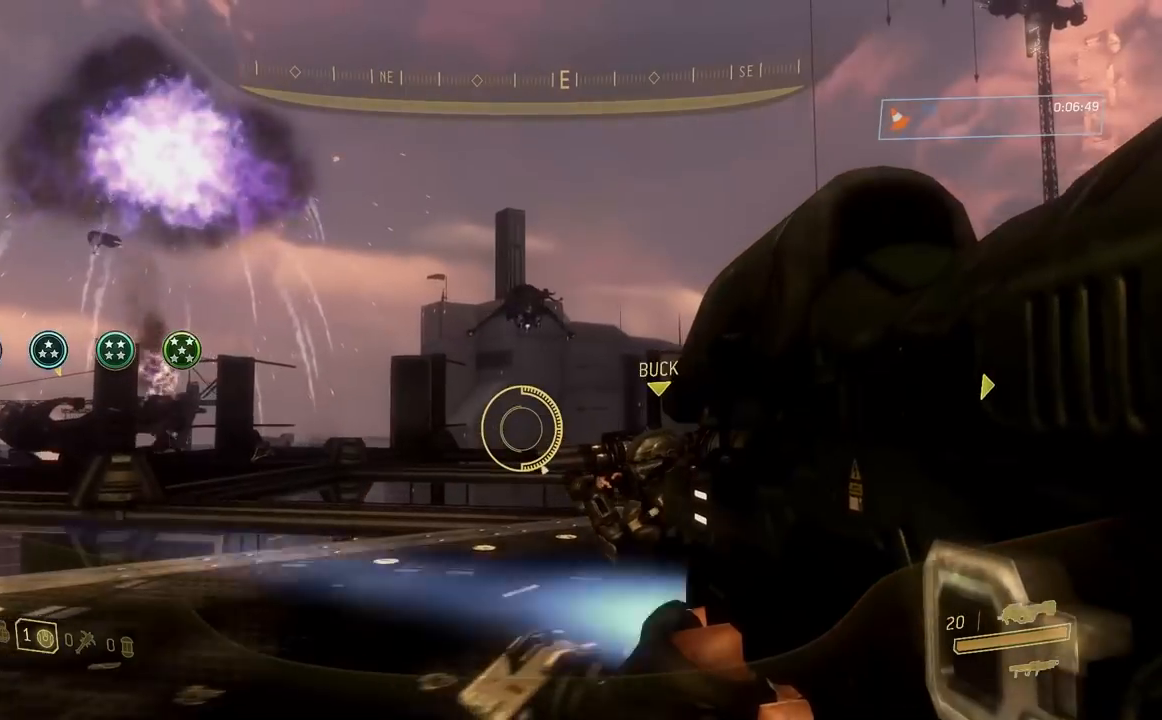
{"buttons": ["R2"], "left_stick": "right", "right_stick": "center", "events": [[33, "right_stick", "up"], [166, "left_stick", "right"], [250, "right_stick", "center"]]}
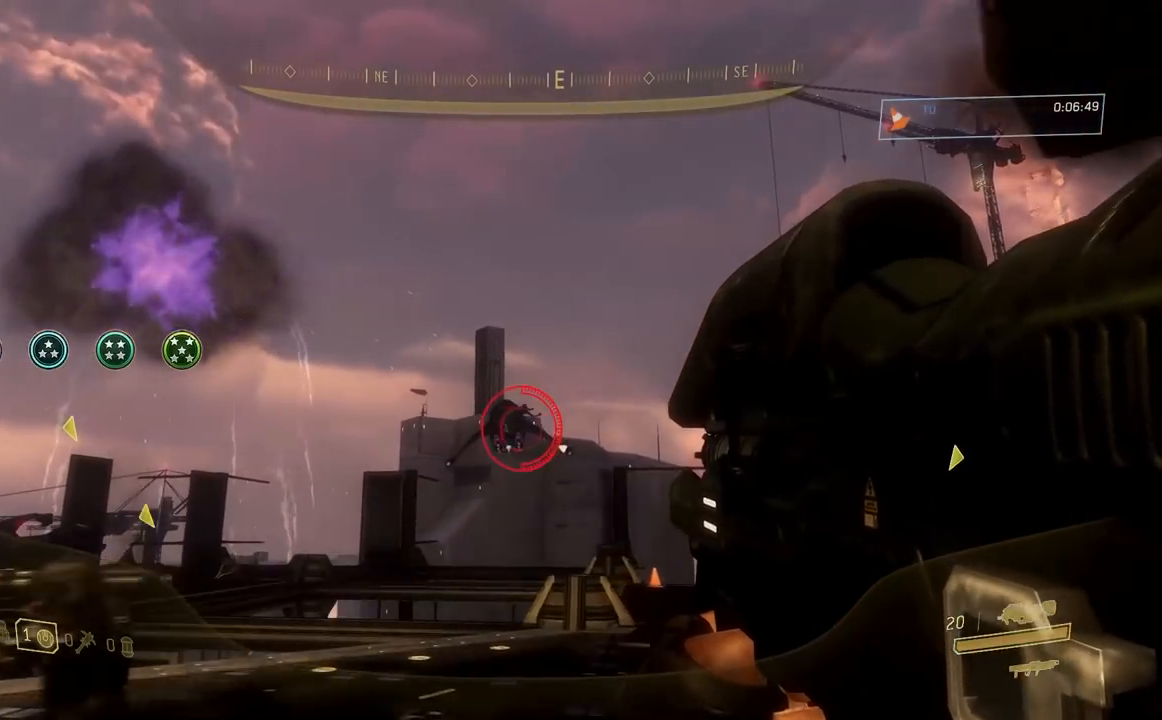
{"buttons": ["R2"], "left_stick": "right", "right_stick": "left", "events": [[17, "left_stick", "up-right"], [67, "R3", "down"], [117, "right_stick", "left"], [167, "R3", "up"], [250, "right_stick", "center"], [317, "left_stick", "right"], [350, "right_stick", "left"]]}
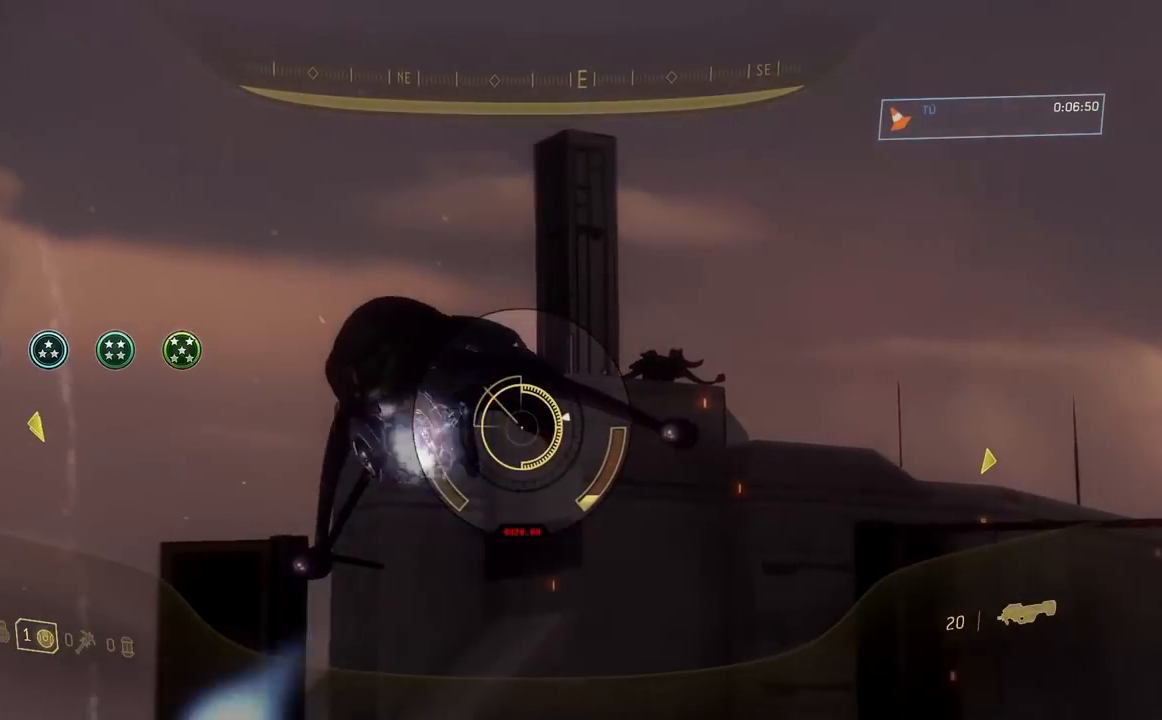
{"buttons": ["R2"], "left_stick": "up-left", "right_stick": "left", "events": [[100, "R3", "down"], [133, "right_stick", "center"], [217, "right_stick", "left"], [233, "R3", "up"], [250, "left_stick", "up-left"]]}
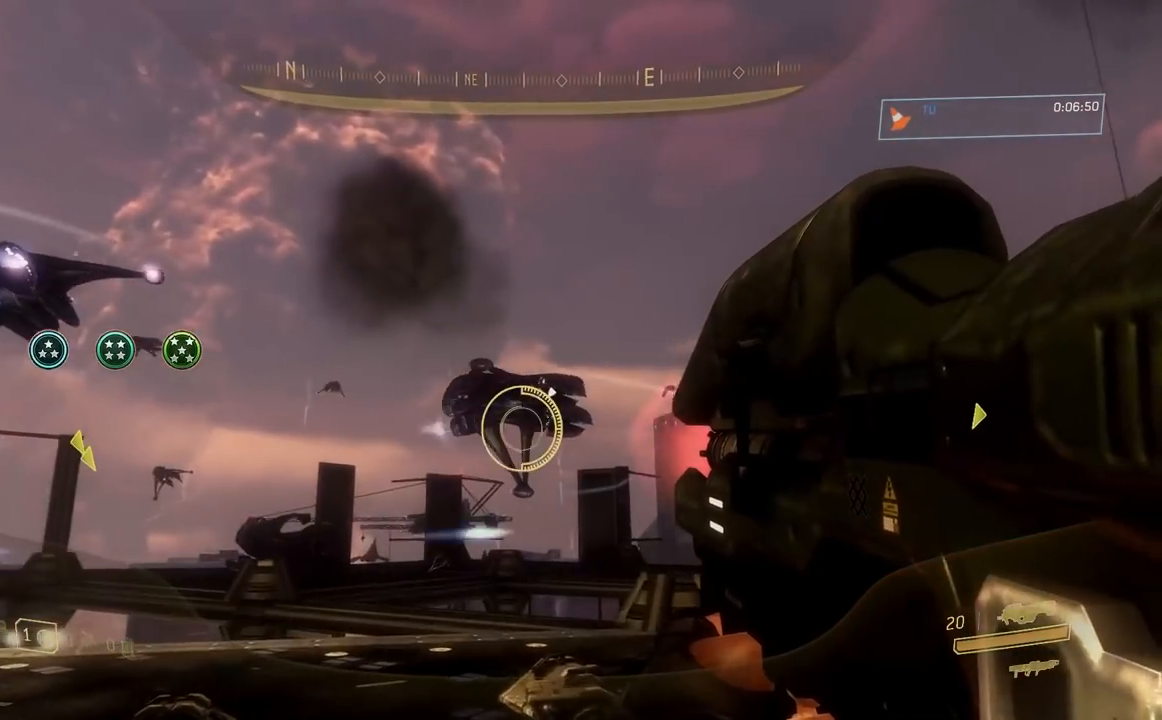
{"buttons": ["R2"], "left_stick": "up", "right_stick": "center", "events": [[34, "right_stick", "up"], [134, "right_stick", "left"], [434, "left_stick", "up"], [501, "right_stick", "center"]]}
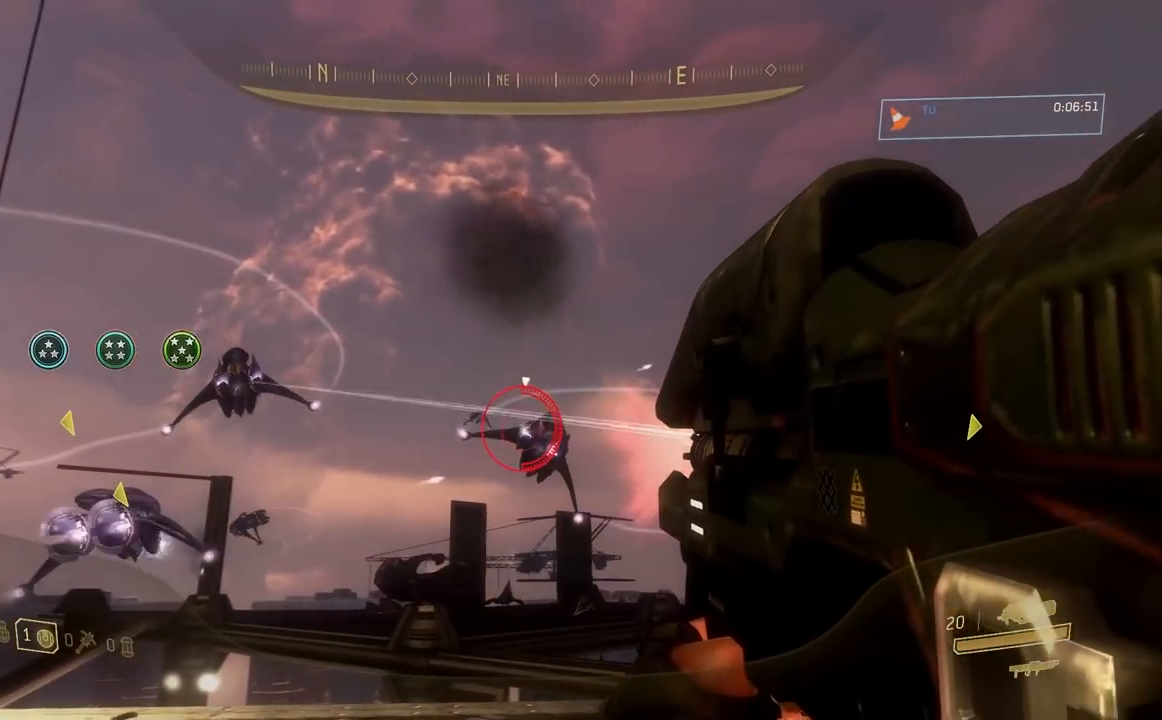
{"buttons": ["R2"], "left_stick": "up-right", "right_stick": "down", "events": [[33, "left_stick", "up-right"], [50, "right_stick", "down"]]}
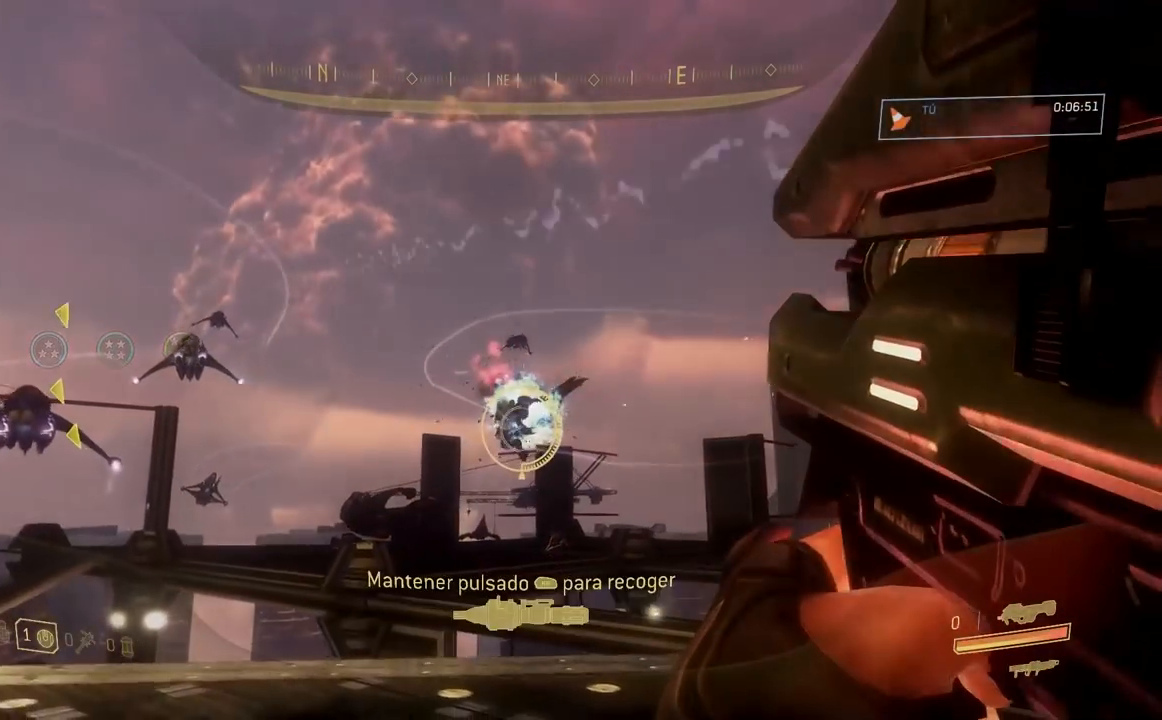
{"buttons": ["R1"], "left_stick": "down-left", "right_stick": "left", "events": [[50, "R2", "up"], [84, "left_stick", "up"], [84, "right_stick", "down-right"], [200, "right_stick", "down"], [300, "R1", "down"], [384, "left_stick", "right"], [467, "right_stick", "left"], [501, "left_stick", "down-left"]]}
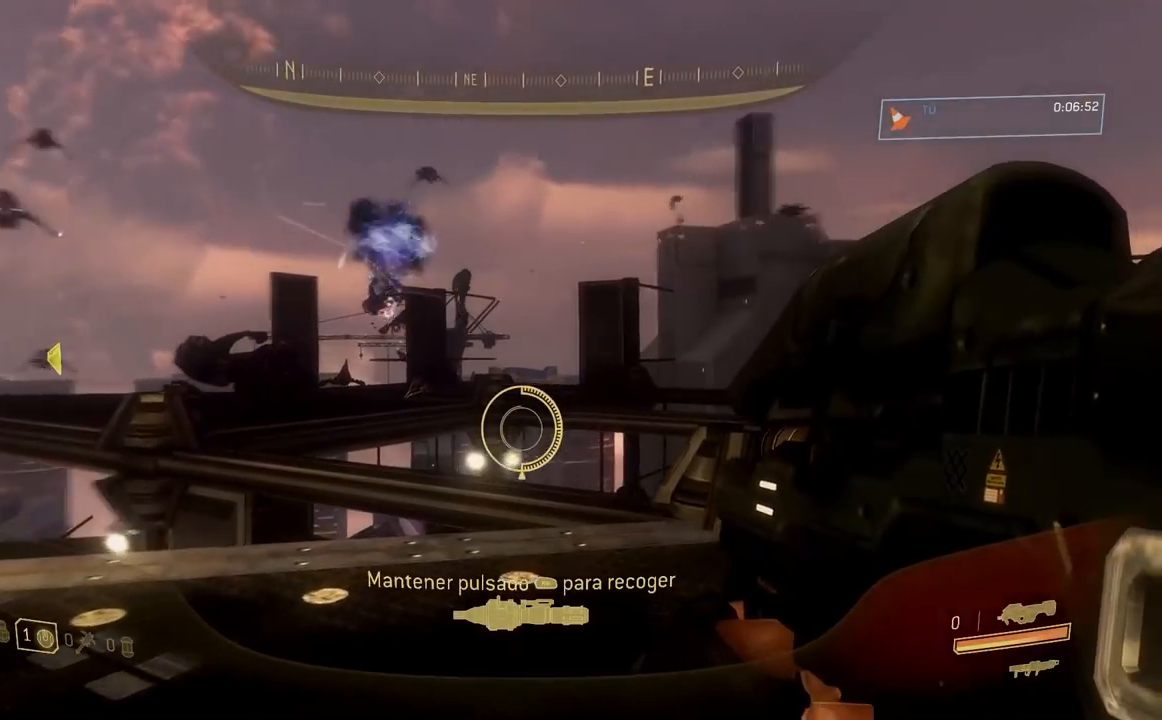
{"buttons": [], "left_stick": "left", "right_stick": "up-right", "events": [[166, "R1", "up"], [183, "left_stick", "left"], [233, "right_stick", "up-left"], [350, "right_stick", "up"], [450, "right_stick", "up-right"]]}
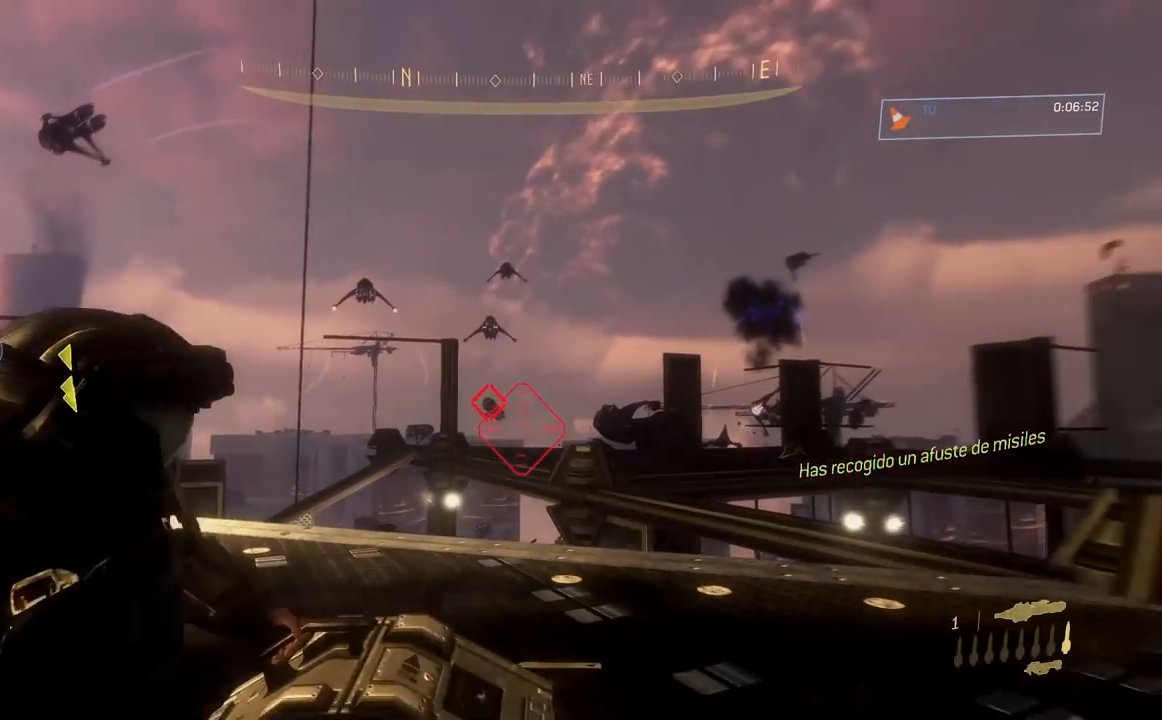
{"buttons": ["A"], "left_stick": "up-right", "right_stick": "center", "events": [[67, "right_stick", "center"], [117, "right_stick", "up"], [134, "left_stick", "up-left"], [167, "right_stick", "up-left"], [401, "left_stick", "up-right"], [417, "right_stick", "center"], [484, "A", "down"]]}
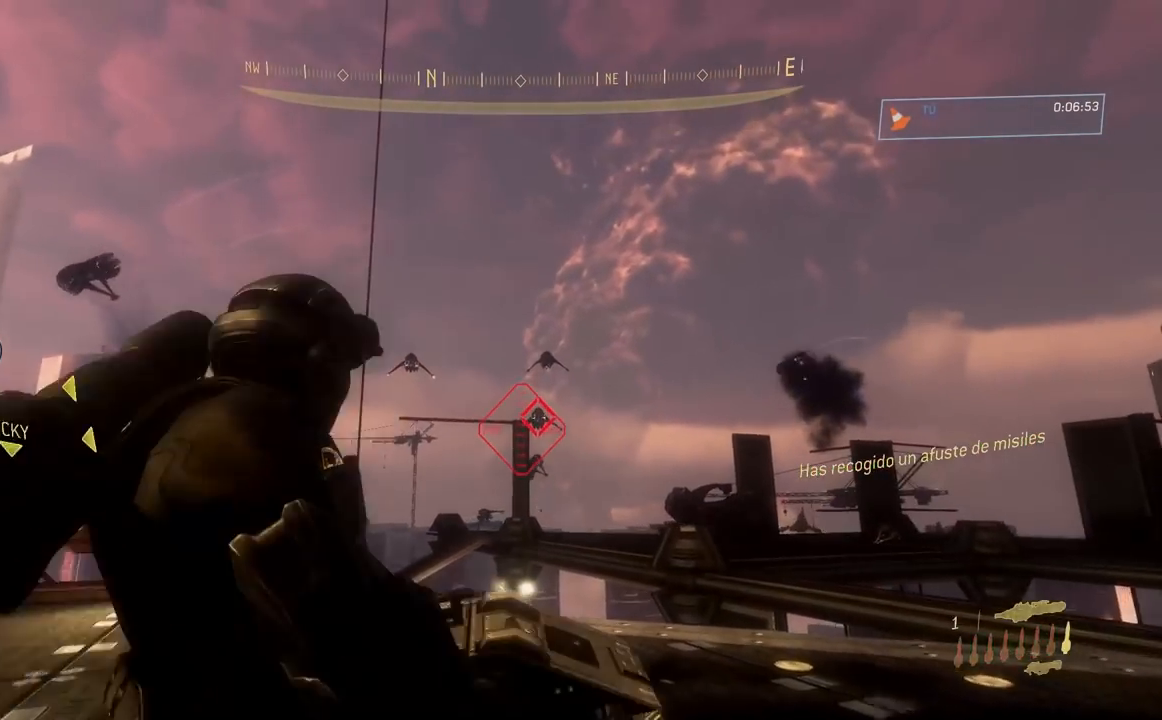
{"buttons": [], "left_stick": "down", "right_stick": "down-right", "events": [[66, "A", "up"], [166, "left_stick", "right"], [217, "right_stick", "right"], [233, "R2", "down"], [283, "right_stick", "center"], [300, "left_stick", "down"], [367, "R2", "up"], [400, "right_stick", "down-right"]]}
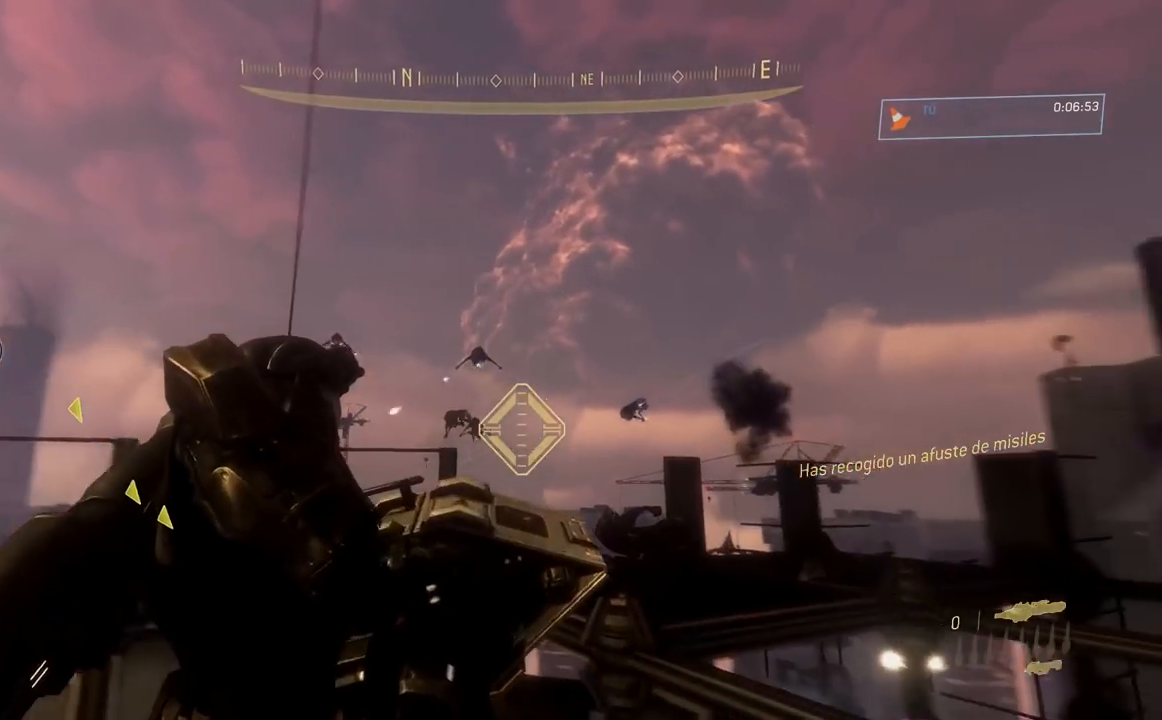
{"buttons": [], "left_stick": "down", "right_stick": "down-right", "events": [[117, "L2", "down"], [184, "L2", "up"], [200, "right_stick", "down"], [250, "B", "down"], [334, "B", "up"], [484, "right_stick", "down-right"]]}
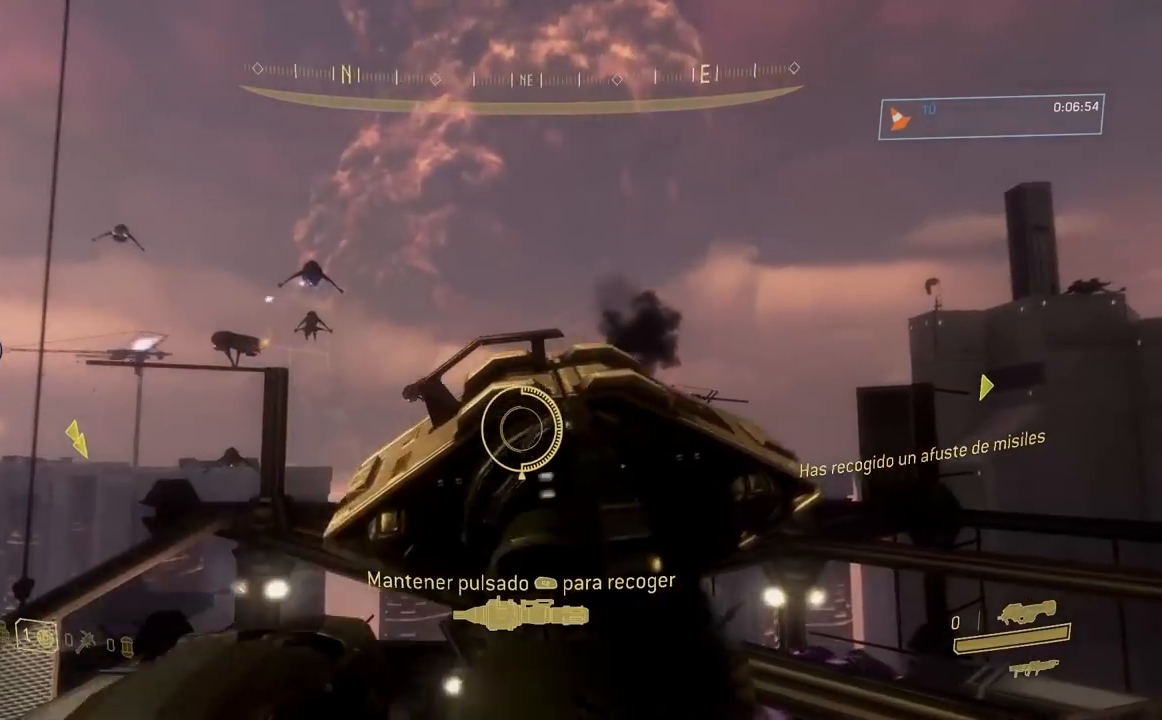
{"buttons": [], "left_stick": "up", "right_stick": "down-right", "events": [[66, "left_stick", "down-right"], [166, "left_stick", "right"], [483, "left_stick", "up"]]}
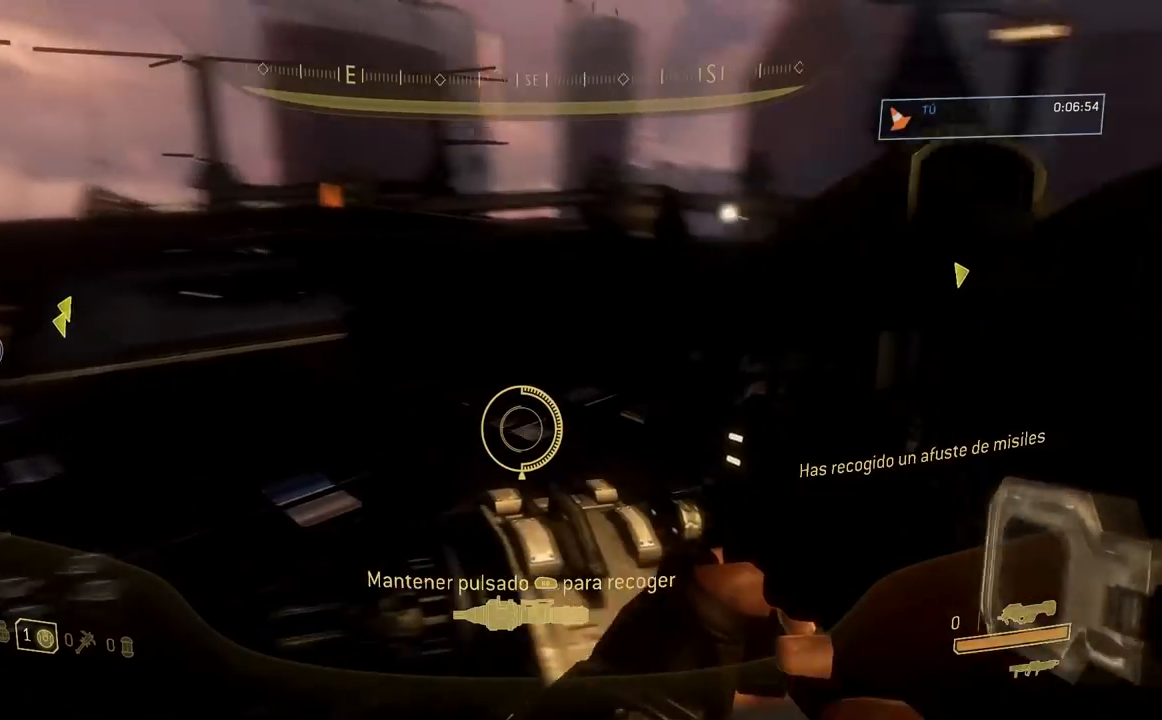
{"buttons": ["R1"], "left_stick": "right", "right_stick": "left", "events": [[34, "right_stick", "down"], [334, "right_stick", "up-right"], [367, "R1", "down"], [434, "right_stick", "center"], [451, "left_stick", "right"], [501, "right_stick", "left"]]}
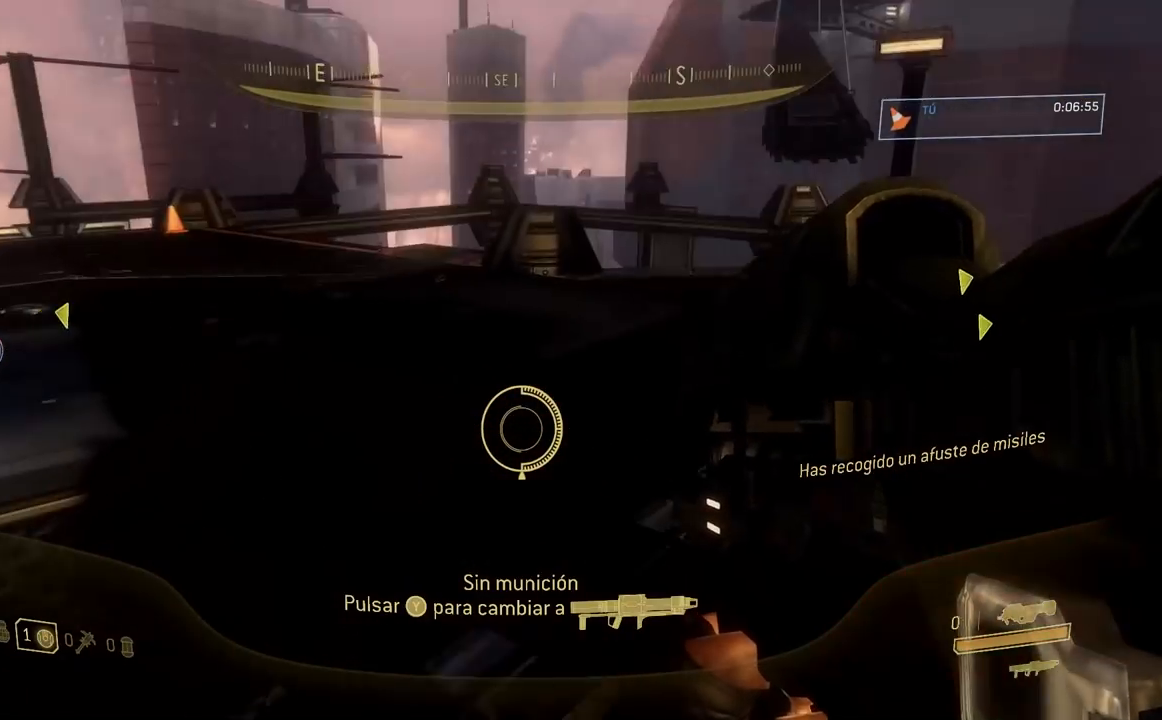
{"buttons": [], "left_stick": "down", "right_stick": "center", "events": [[16, "left_stick", "down"], [183, "left_stick", "center"], [233, "R1", "up"], [383, "right_stick", "up"], [400, "left_stick", "down"], [500, "right_stick", "center"]]}
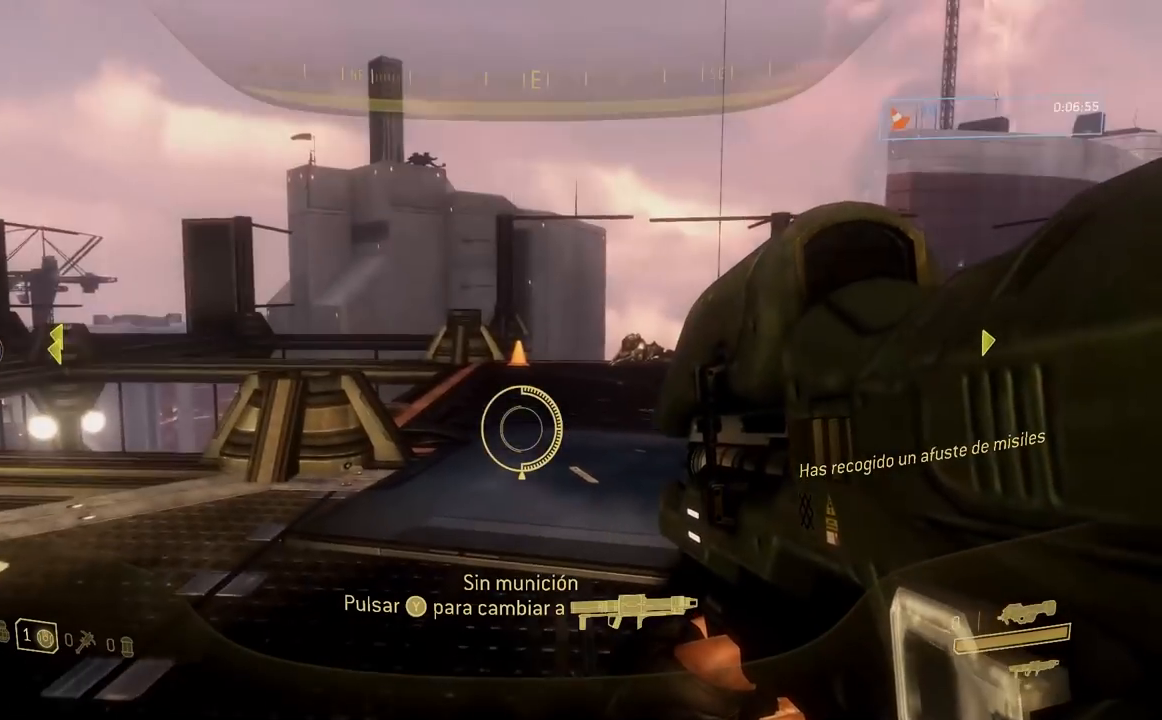
{"buttons": ["R1"], "left_stick": "up-right", "right_stick": "right", "events": [[17, "right_stick", "up"], [33, "right_stick", "left"], [50, "left_stick", "down-left"], [84, "R1", "down"], [200, "left_stick", "up-left"], [300, "right_stick", "down"], [350, "left_stick", "up-right"], [401, "right_stick", "right"]]}
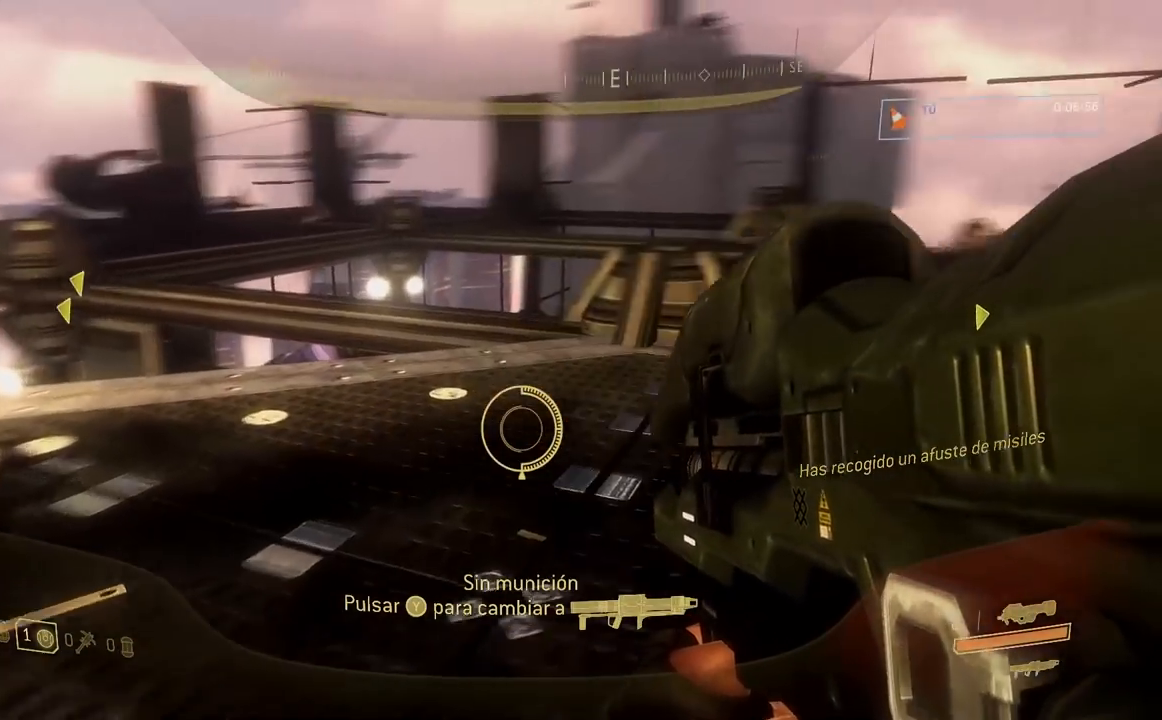
{"buttons": ["R1"], "left_stick": "up-right", "right_stick": "down-right", "events": [[183, "left_stick", "up"], [200, "right_stick", "down-right"], [317, "left_stick", "up-right"]]}
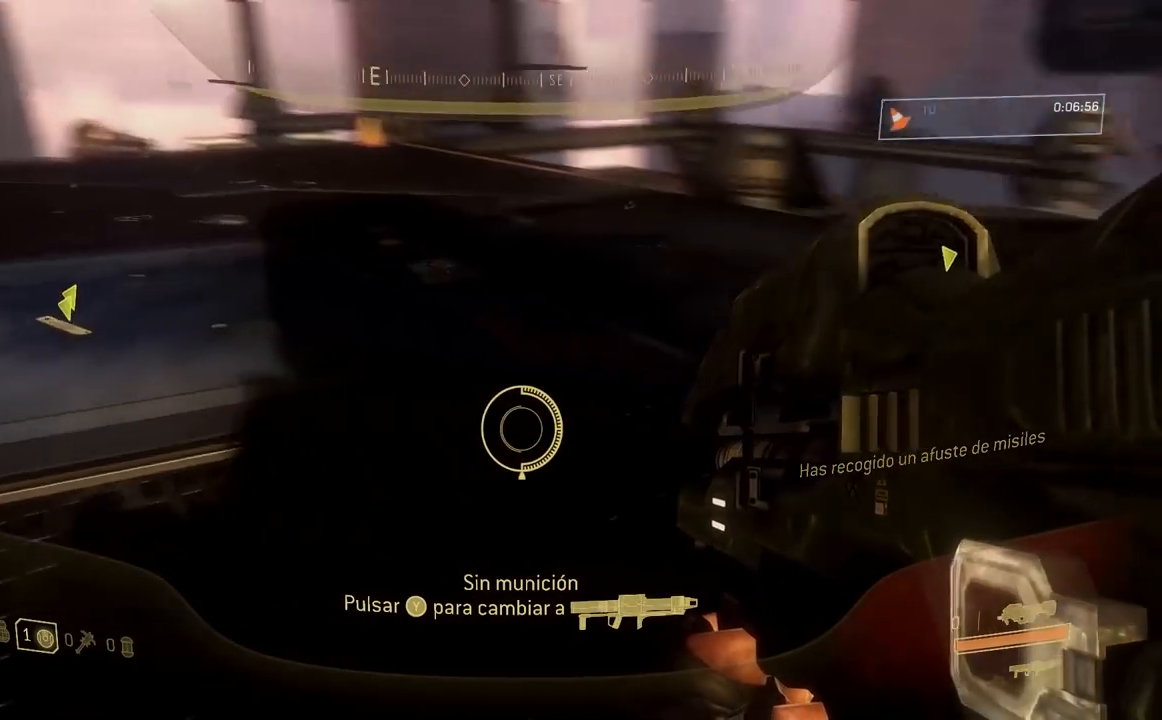
{"buttons": ["R1"], "left_stick": "right", "right_stick": "center", "events": [[117, "left_stick", "up"], [134, "right_stick", "center"], [250, "left_stick", "up-right"], [417, "left_stick", "right"]]}
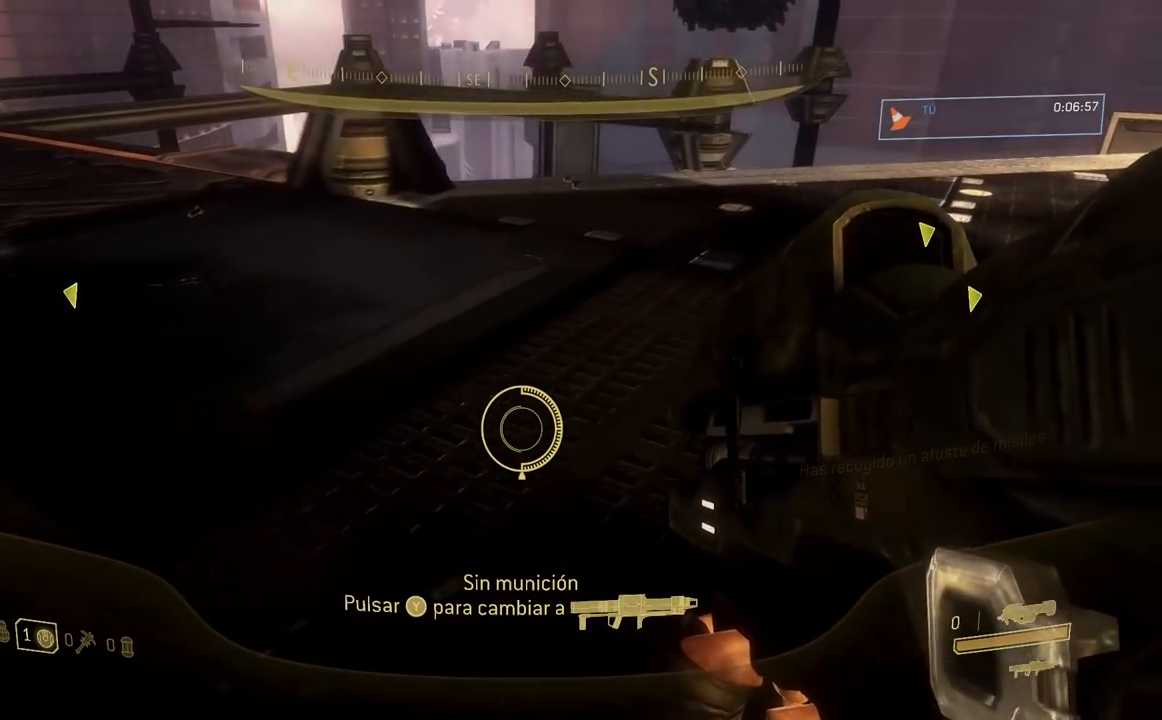
{"buttons": [], "left_stick": "down", "right_stick": "right", "events": [[200, "left_stick", "down"], [233, "R1", "up"], [333, "right_stick", "right"]]}
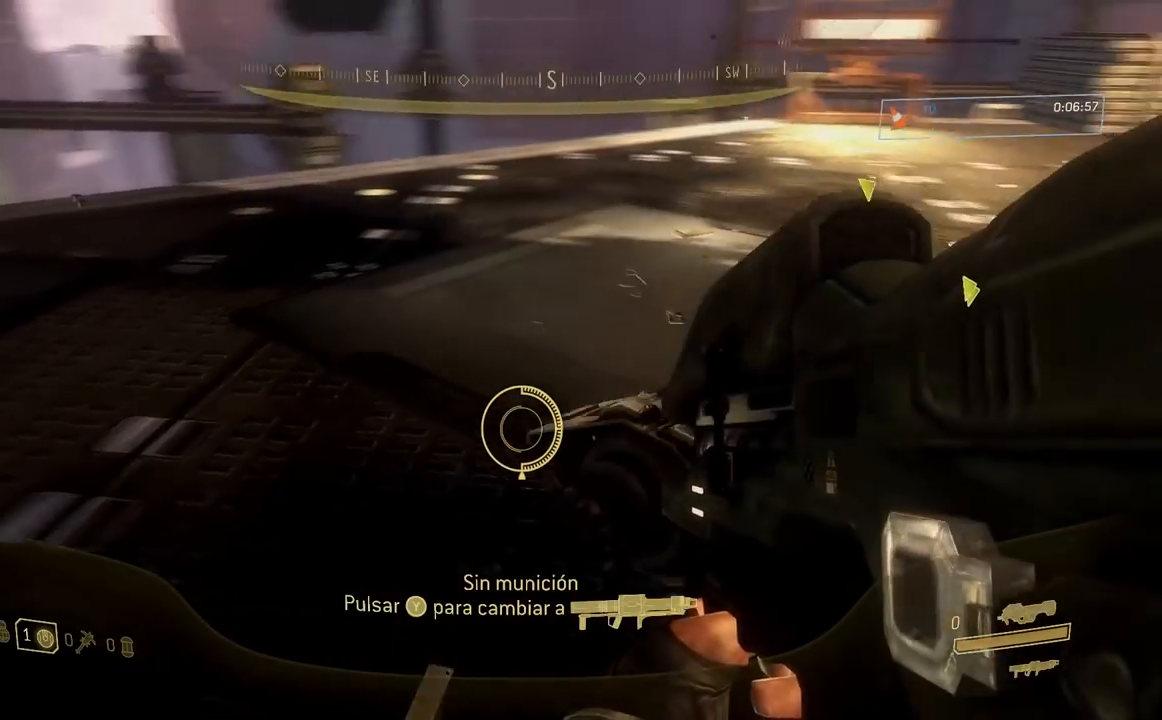
{"buttons": ["R1"], "left_stick": "up-right", "right_stick": "center", "events": [[17, "left_stick", "down-left"], [84, "right_stick", "center"], [184, "left_stick", "up-left"], [267, "right_stick", "left"], [317, "R1", "down"], [334, "left_stick", "up"], [334, "right_stick", "center"], [434, "left_stick", "up-right"]]}
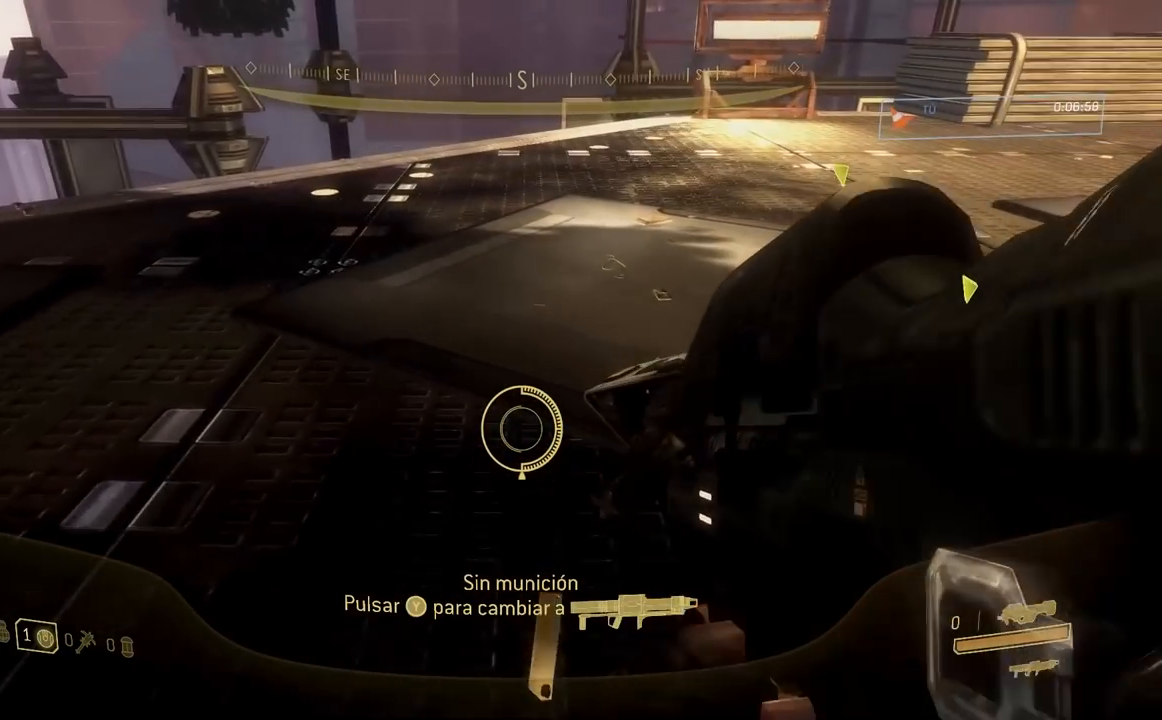
{"buttons": ["R1"], "left_stick": "up-right", "right_stick": "left", "events": [[17, "left_stick", "right"], [200, "right_stick", "left"], [234, "R1", "up"], [384, "R1", "down"], [384, "left_stick", "up"], [484, "left_stick", "up-right"]]}
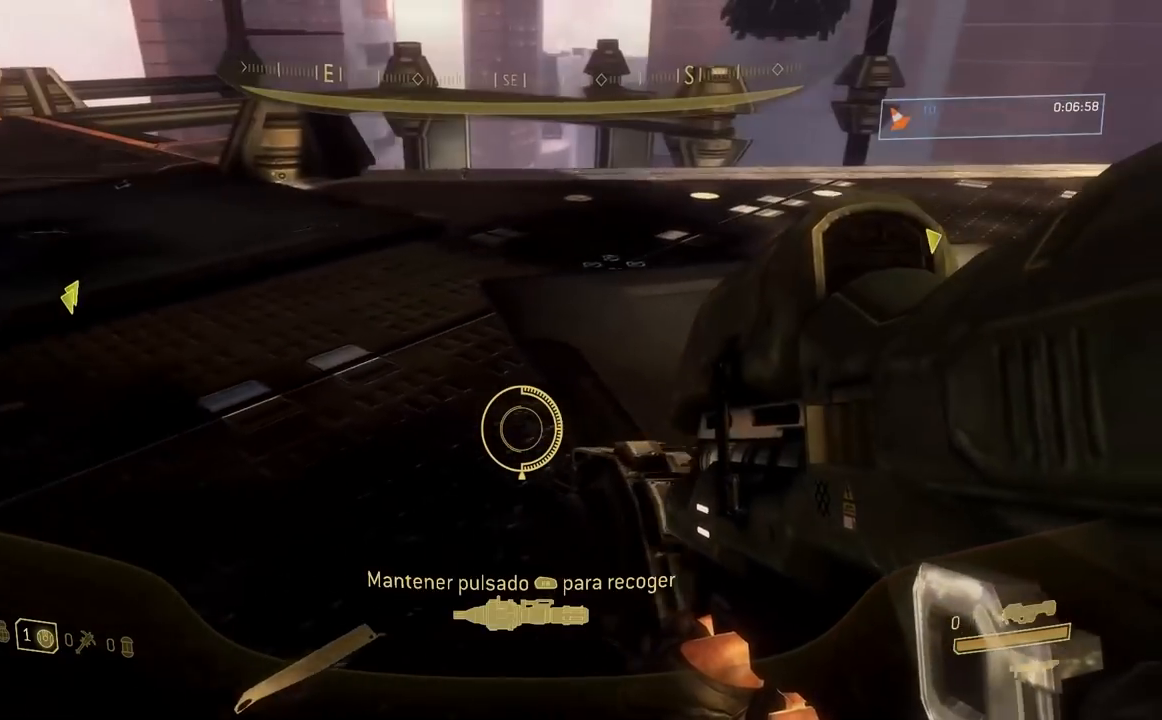
{"buttons": [], "left_stick": "left", "right_stick": "left", "events": [[34, "right_stick", "center"], [67, "left_stick", "up"], [217, "right_stick", "down-left"], [234, "left_stick", "center"], [317, "right_stick", "up-left"], [351, "R1", "up"], [367, "left_stick", "left"], [367, "right_stick", "left"]]}